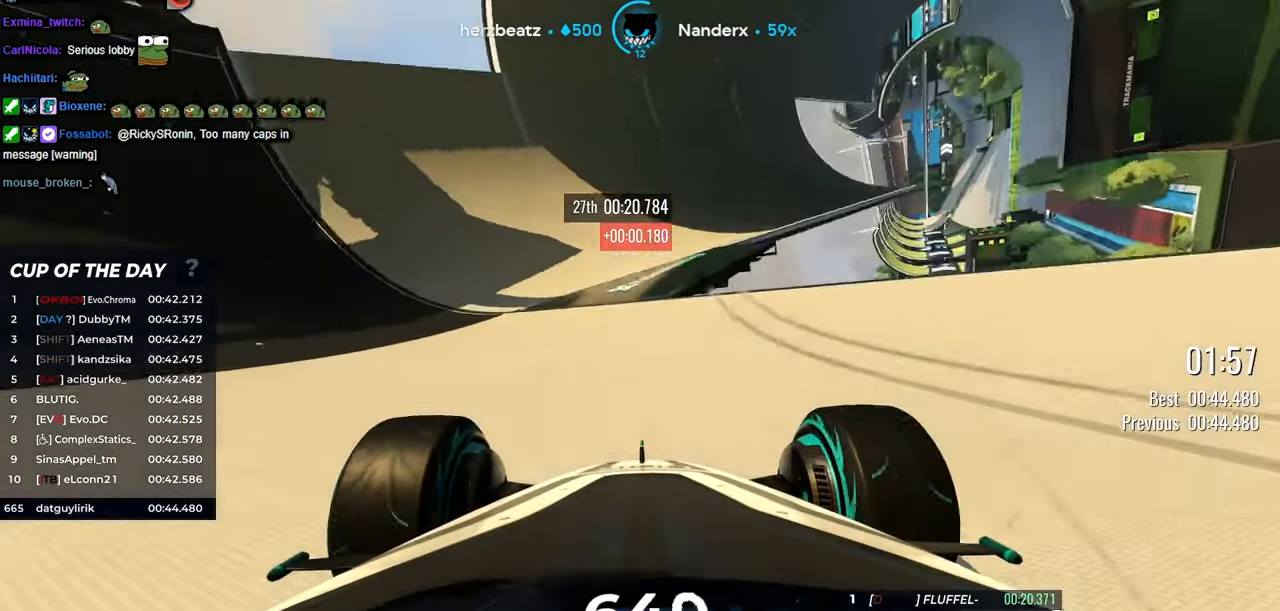
Gameplay with keyboard; each line is a JSON object with the keys held at the frame after it. "events" lists presses ("down") and releases ("up") of "down", "left", "right" and "up" between this image and that frame as [ms after this image, input, new state], when the widget could be followed in between. No other keys are recorded. Mouse input is not recorded.
{"keys": ["up"], "events": []}
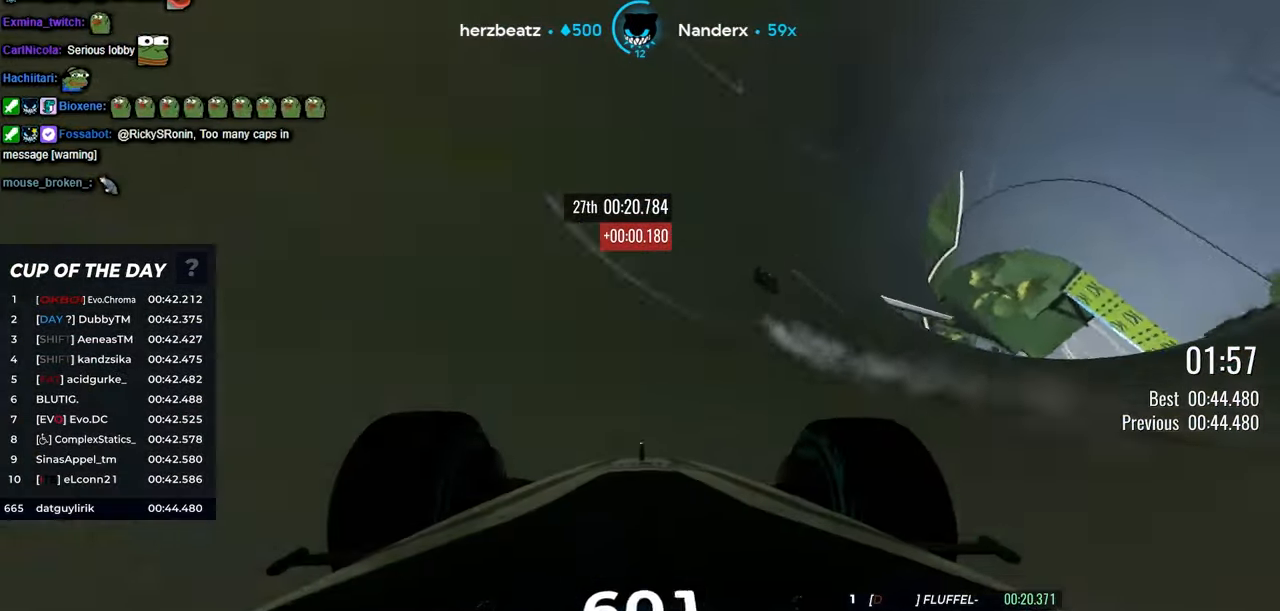
{"keys": ["up"], "events": []}
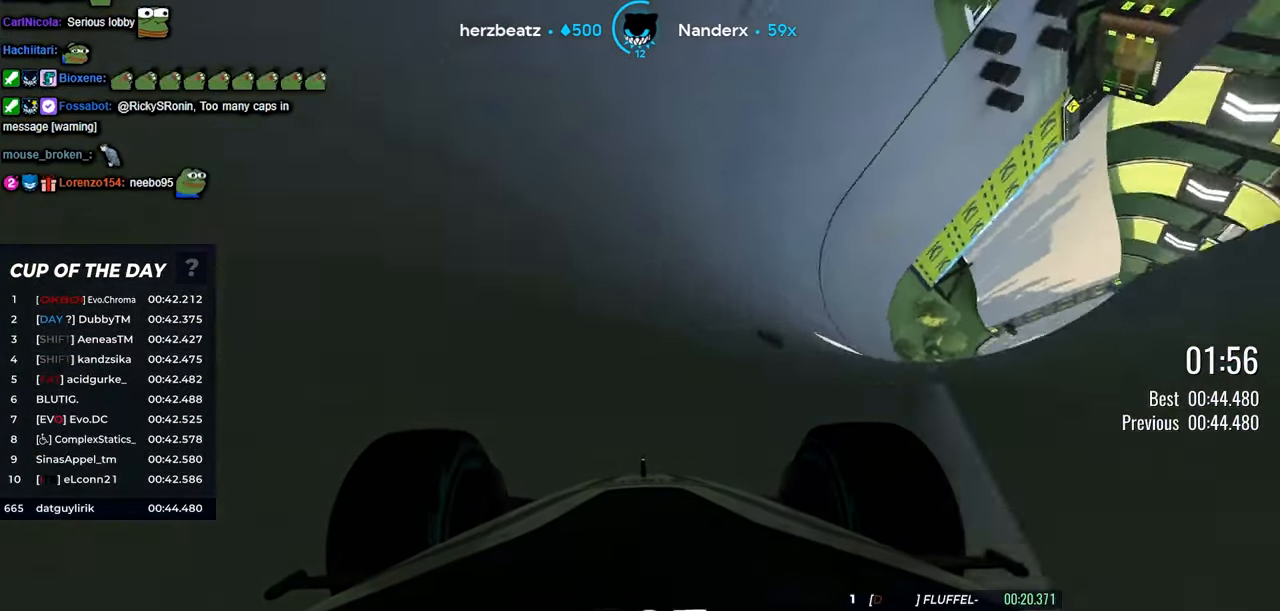
{"keys": ["up"], "events": []}
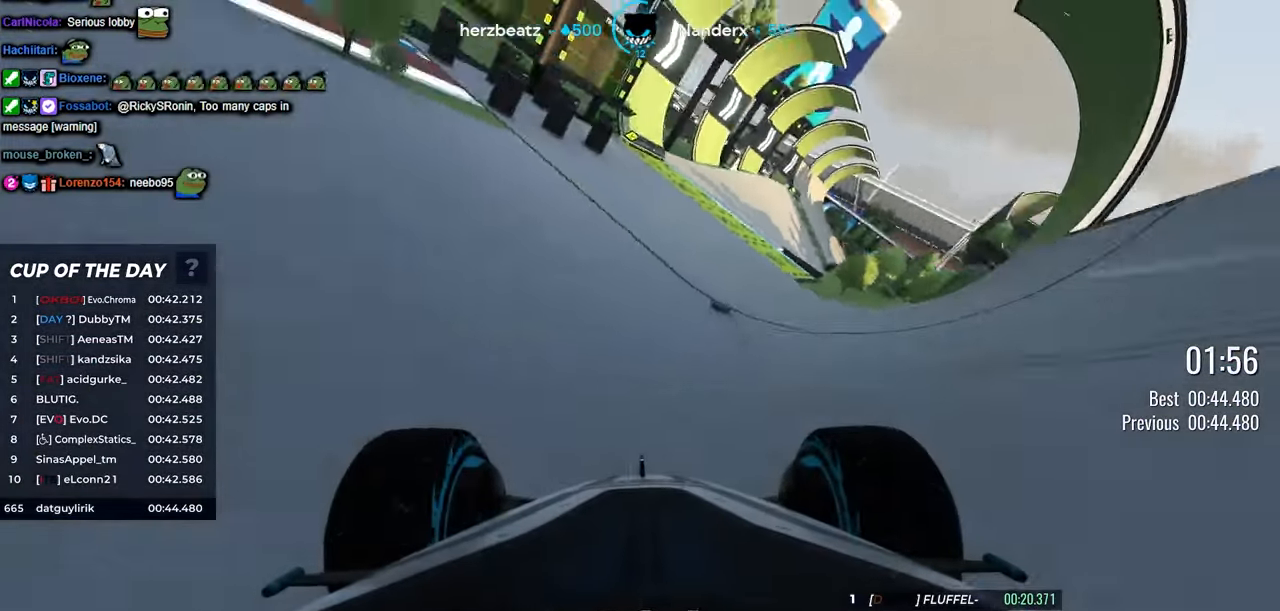
{"keys": ["right", "up"], "events": [[500, "right", "down"]]}
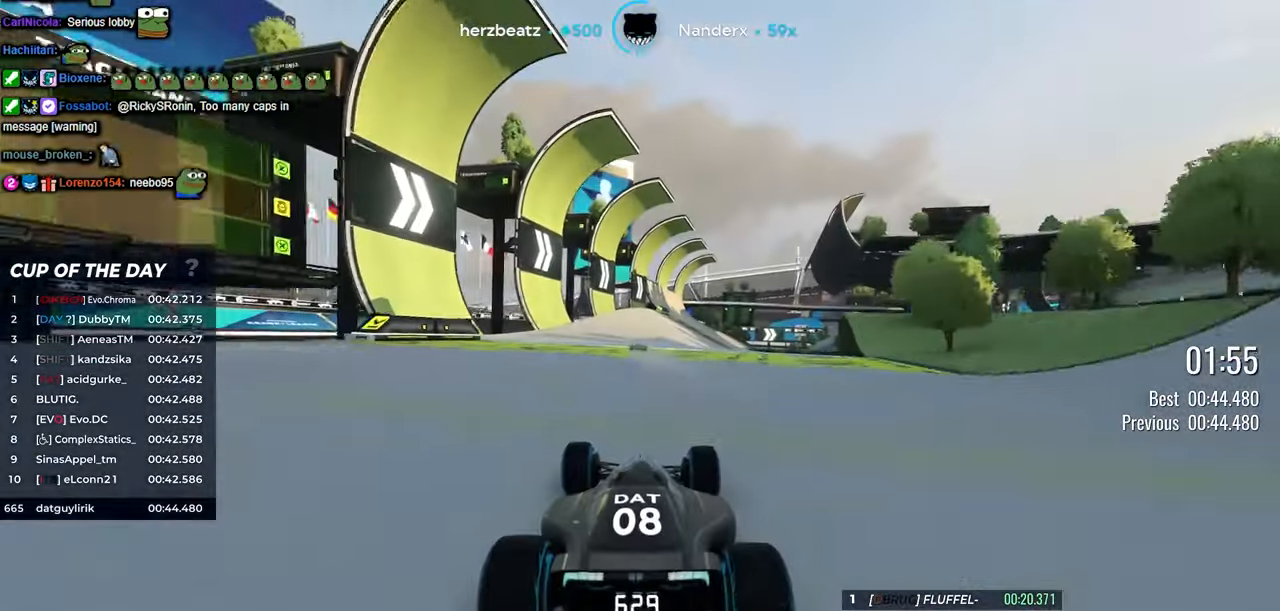
{"keys": ["right", "up"], "events": [[100, "right", "up"], [500, "right", "down"]]}
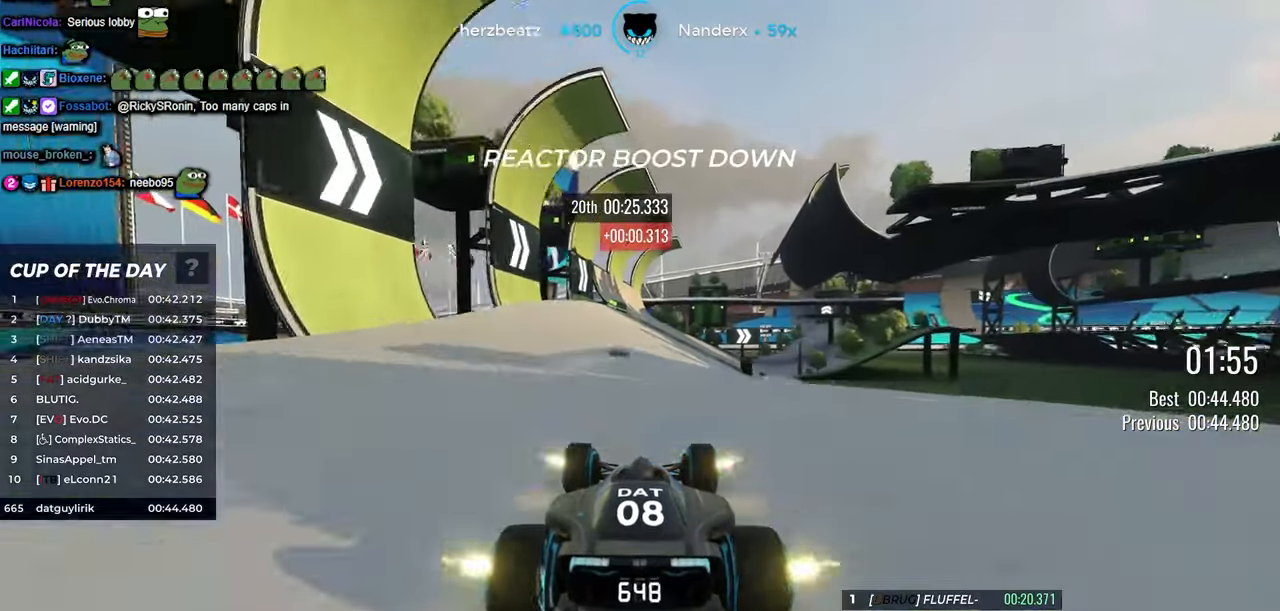
{"keys": ["up"], "events": [[183, "right", "up"], [350, "right", "down"], [483, "right", "up"]]}
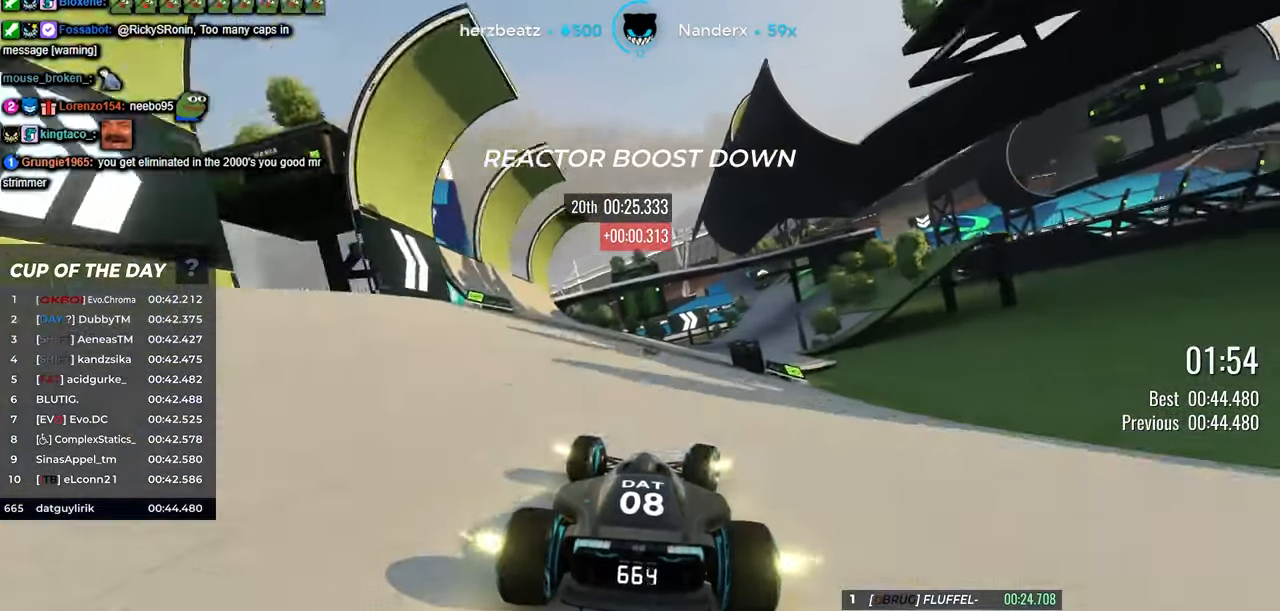
{"keys": ["right", "up"], "events": [[117, "right", "down"], [250, "right", "up"], [417, "right", "down"]]}
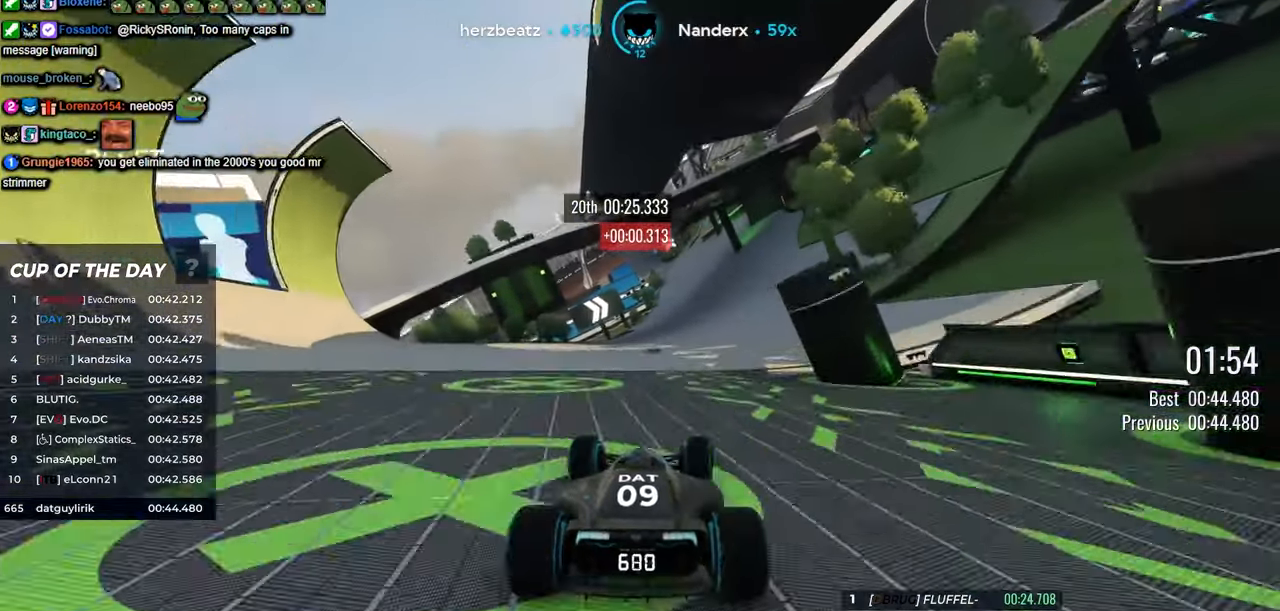
{"keys": ["up"], "events": [[67, "right", "up"], [250, "right", "down"], [317, "right", "up"]]}
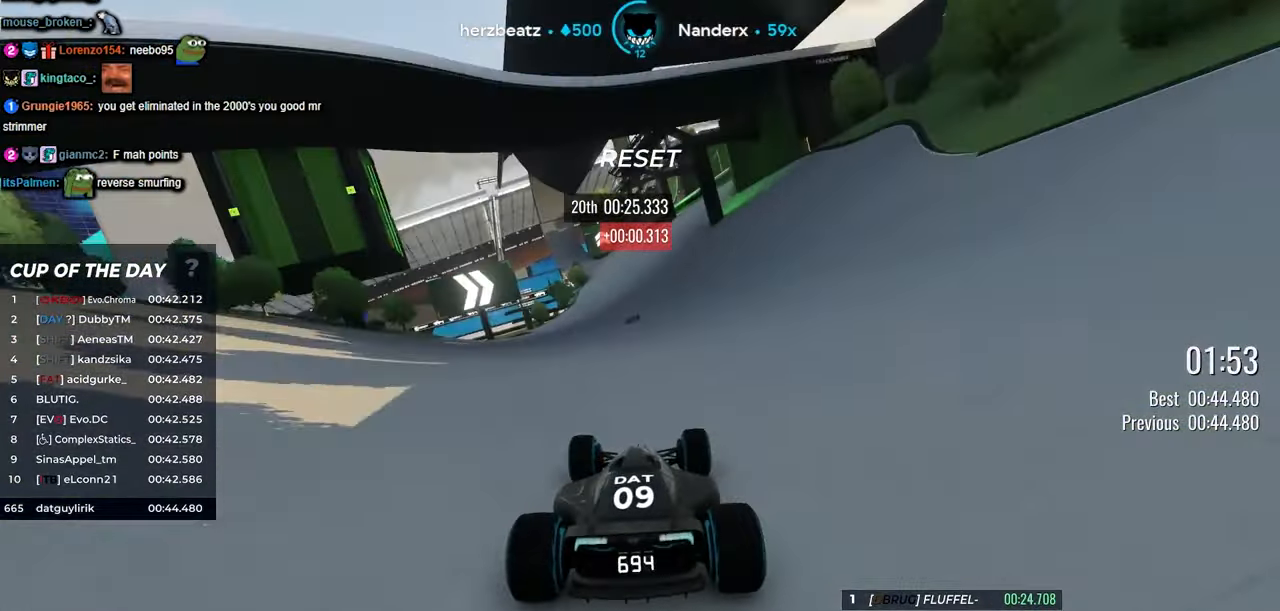
{"keys": ["up"], "events": []}
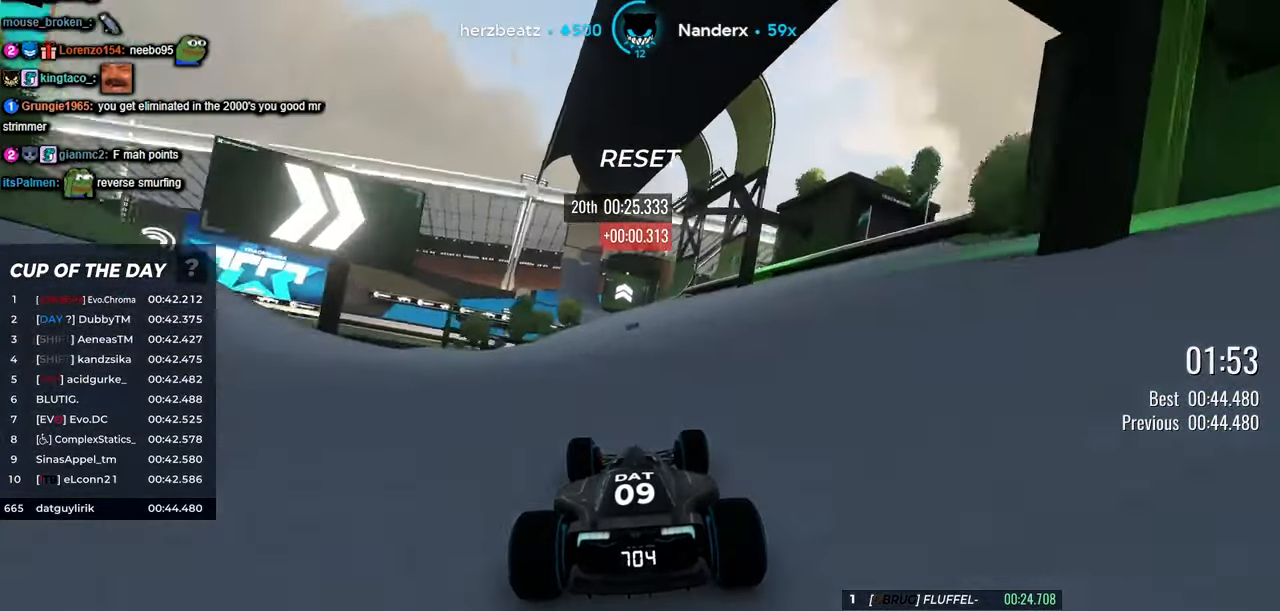
{"keys": ["left", "up"], "events": [[450, "left", "down"]]}
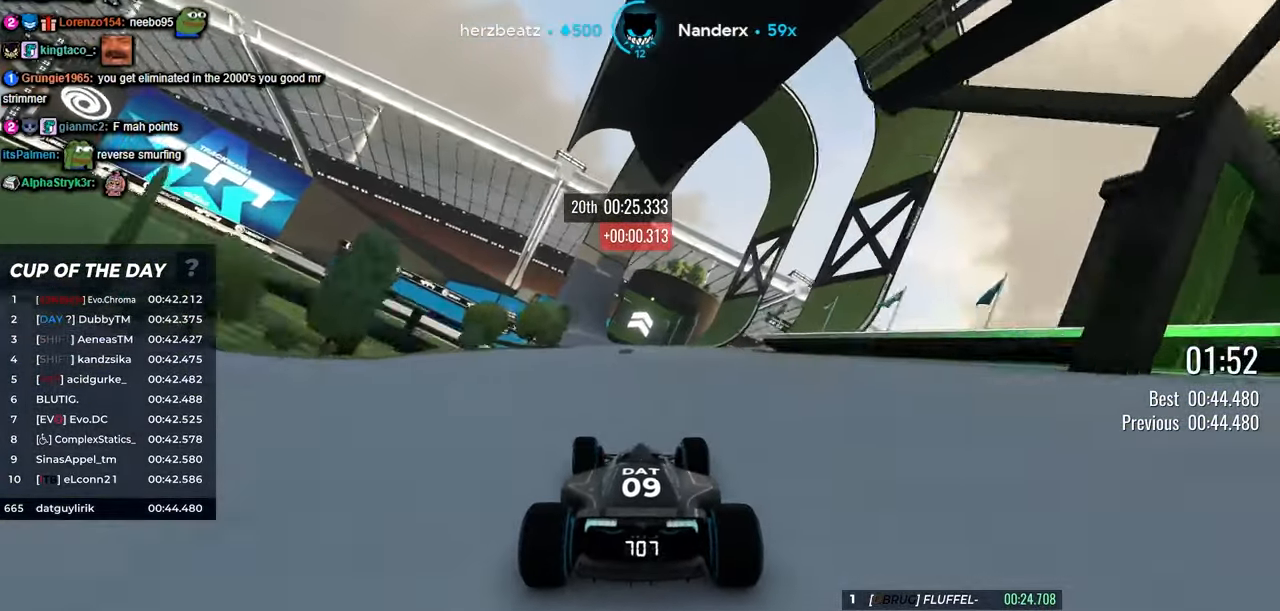
{"keys": ["up"], "events": [[17, "left", "up"], [267, "left", "down"], [333, "left", "up"]]}
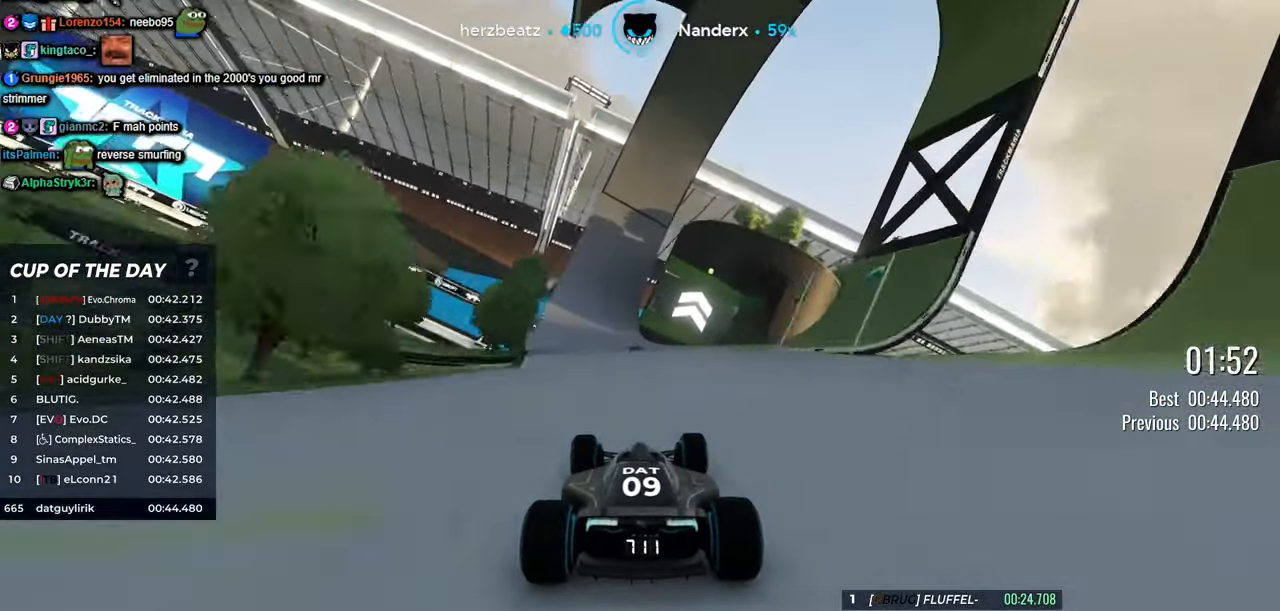
{"keys": ["up"], "events": [[100, "left", "down"], [217, "left", "up"]]}
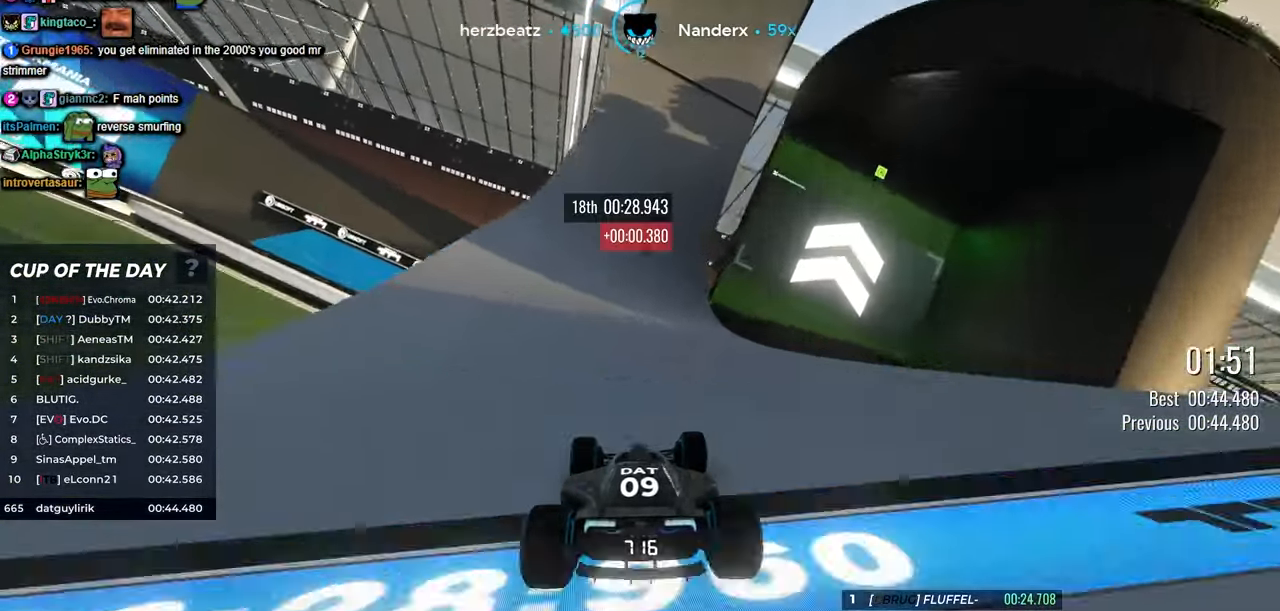
{"keys": ["left", "up"], "events": [[150, "left", "down"], [233, "left", "up"], [400, "left", "down"]]}
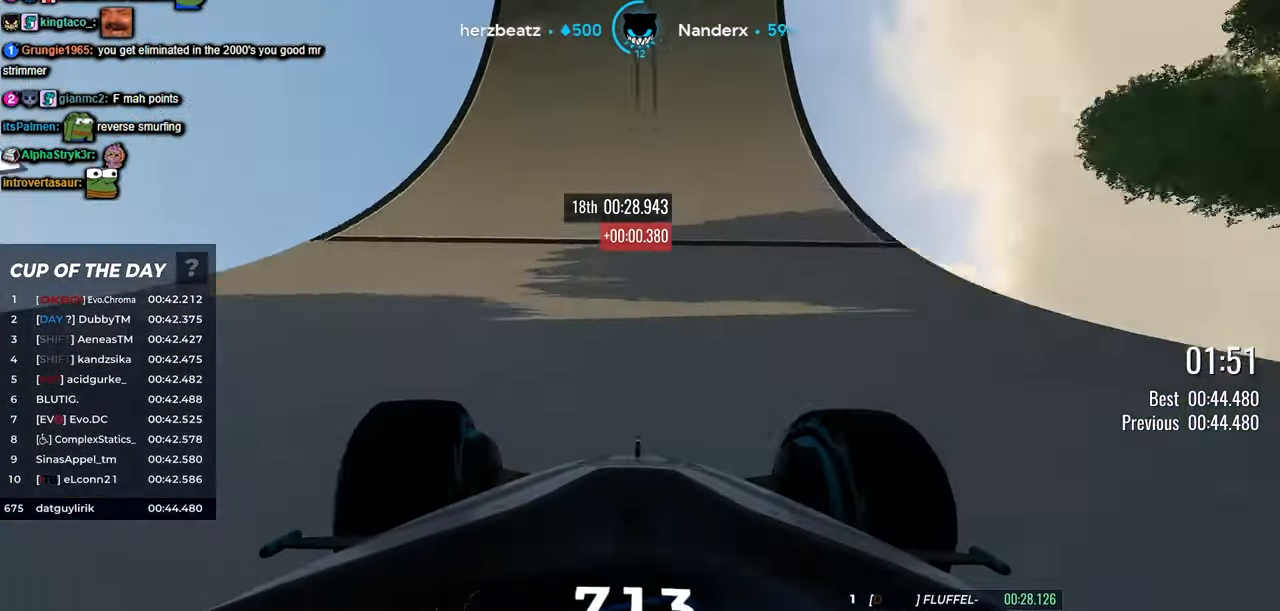
{"keys": ["up"], "events": [[17, "left", "up"]]}
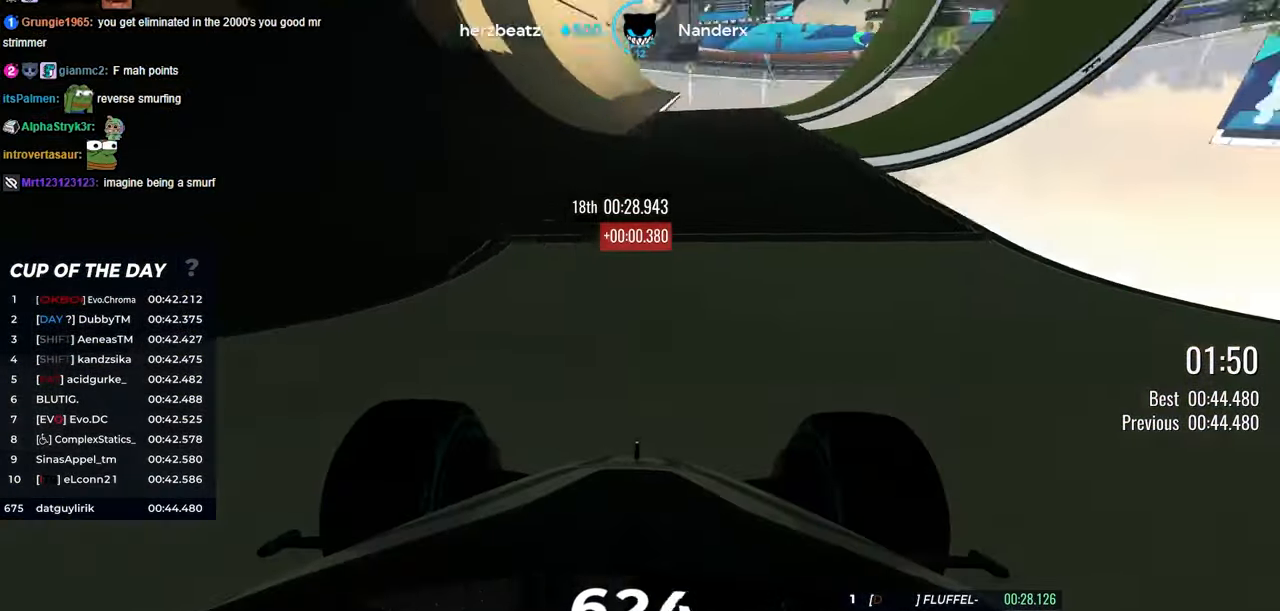
{"keys": ["left", "up"], "events": [[200, "left", "down"], [284, "left", "up"], [434, "left", "down"]]}
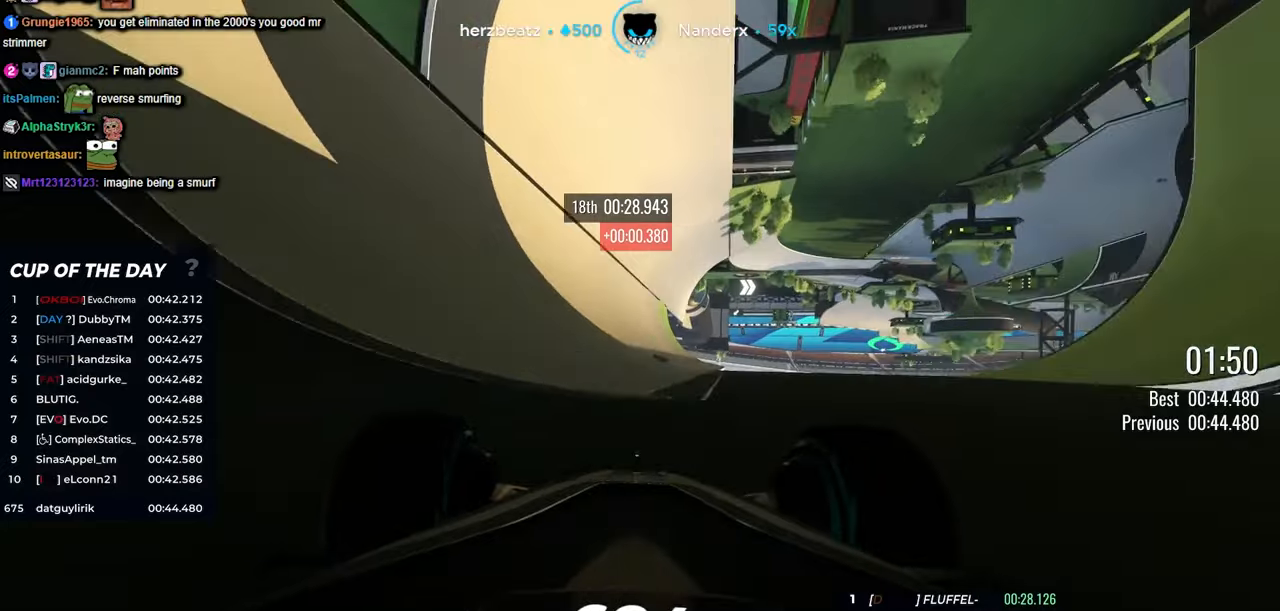
{"keys": ["up"], "events": [[84, "left", "up"], [334, "left", "down"], [400, "left", "up"]]}
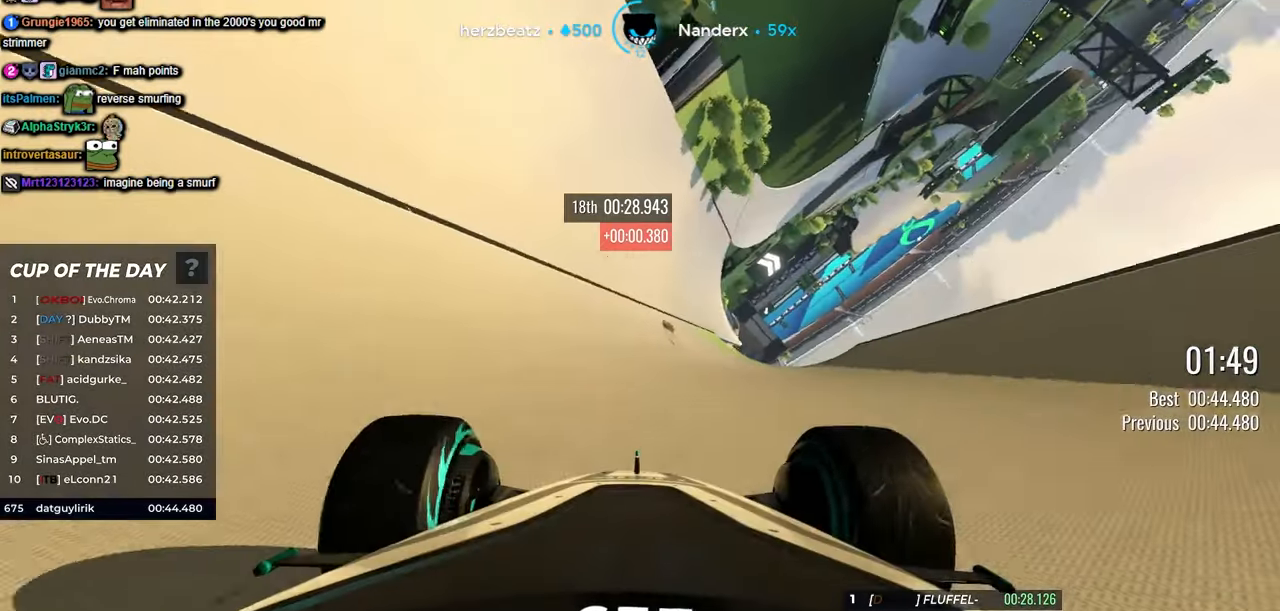
{"keys": ["up"], "events": [[100, "left", "down"], [234, "left", "up"]]}
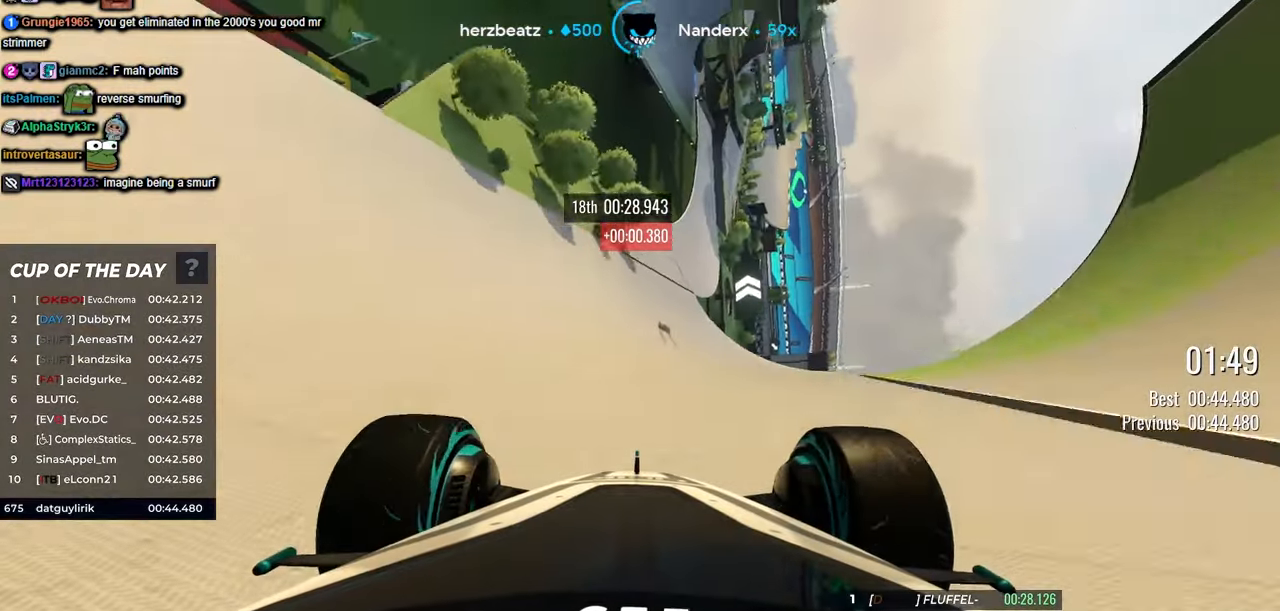
{"keys": ["up"], "events": [[84, "left", "down"], [200, "left", "up"], [417, "left", "down"], [467, "left", "up"]]}
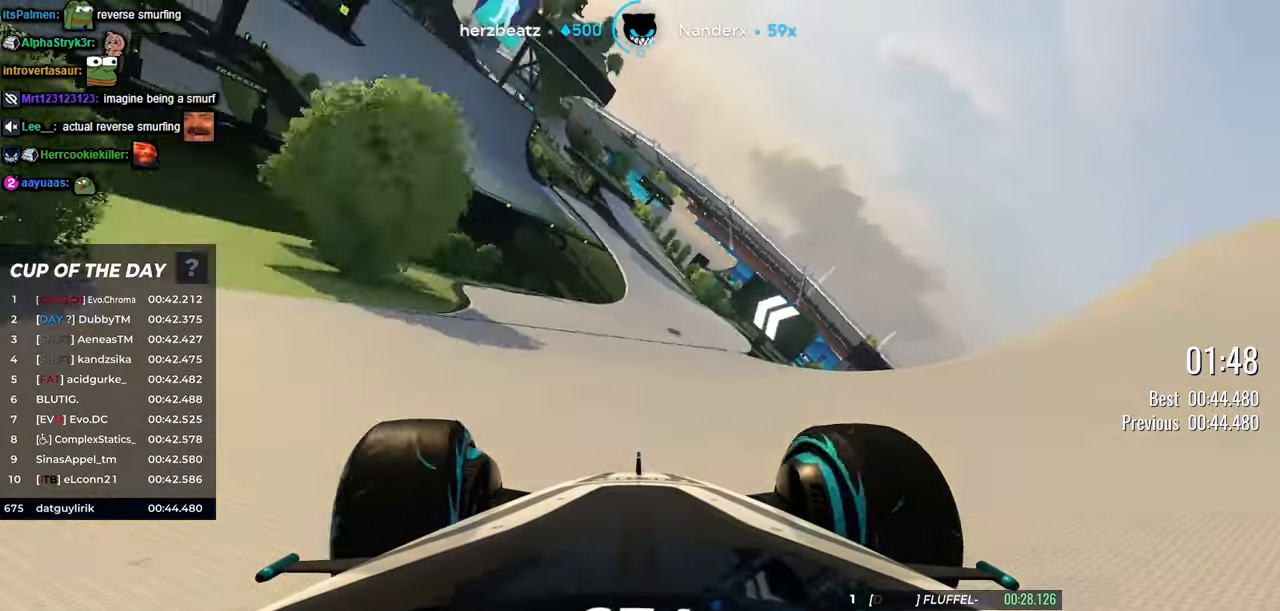
{"keys": ["up"], "events": []}
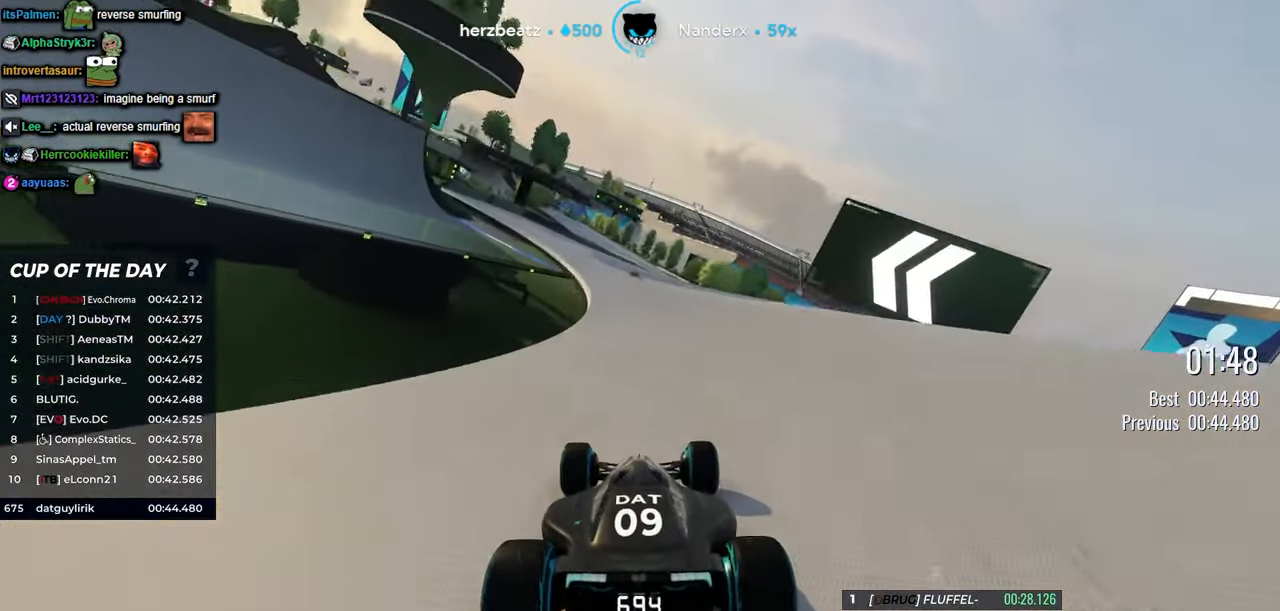
{"keys": ["left", "up"], "events": [[50, "left", "down"], [150, "left", "up"], [367, "left", "down"]]}
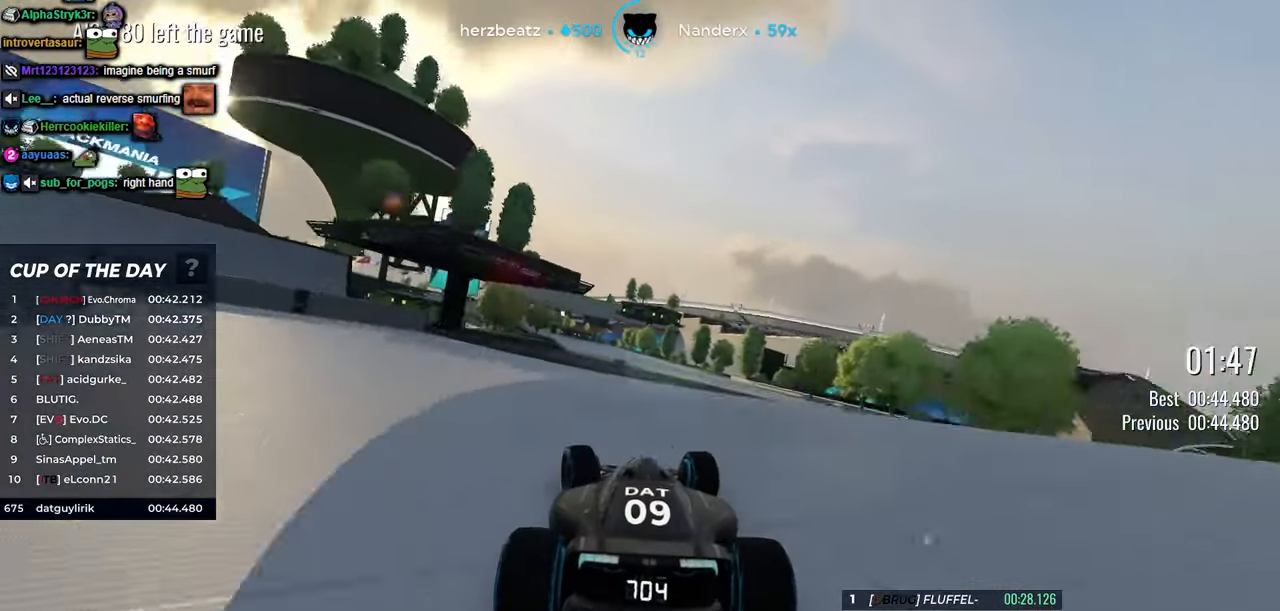
{"keys": ["left", "up"], "events": [[17, "left", "up"], [317, "left", "down"]]}
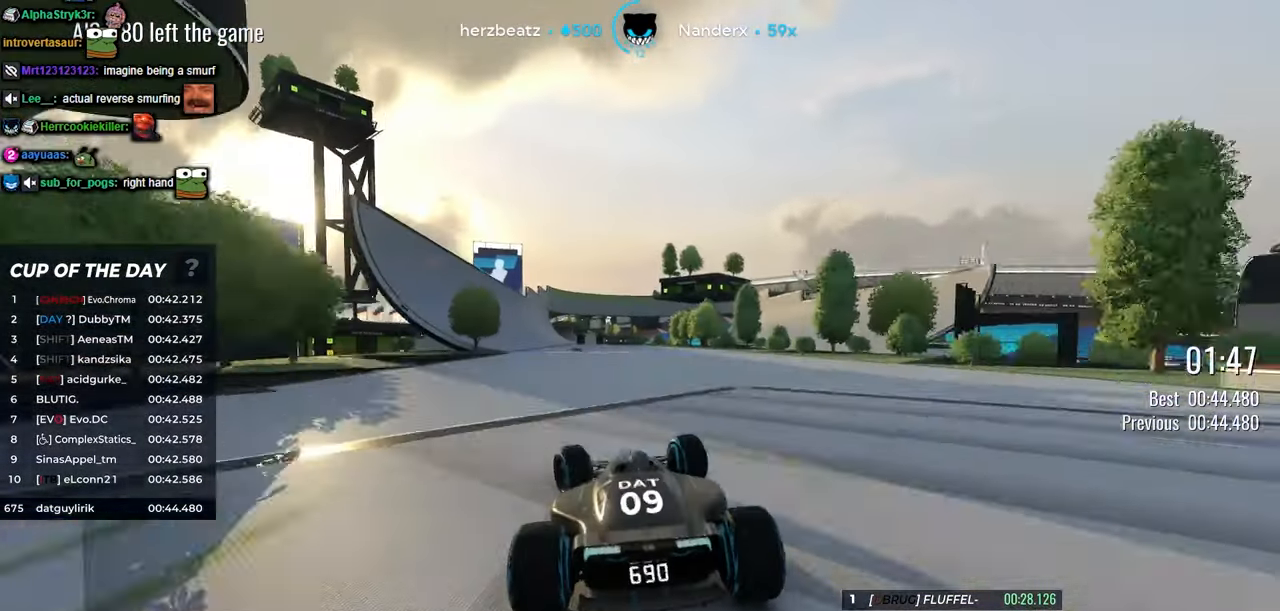
{"keys": ["up"], "events": [[50, "left", "up"]]}
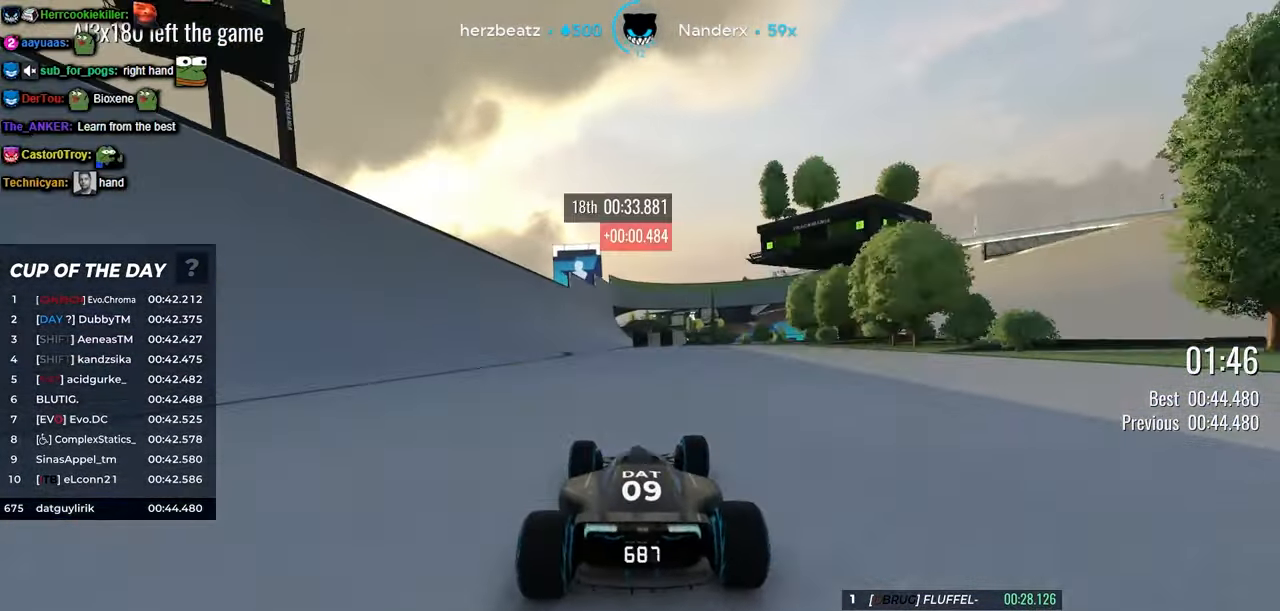
{"keys": ["up"], "events": [[84, "left", "down"], [267, "left", "up"]]}
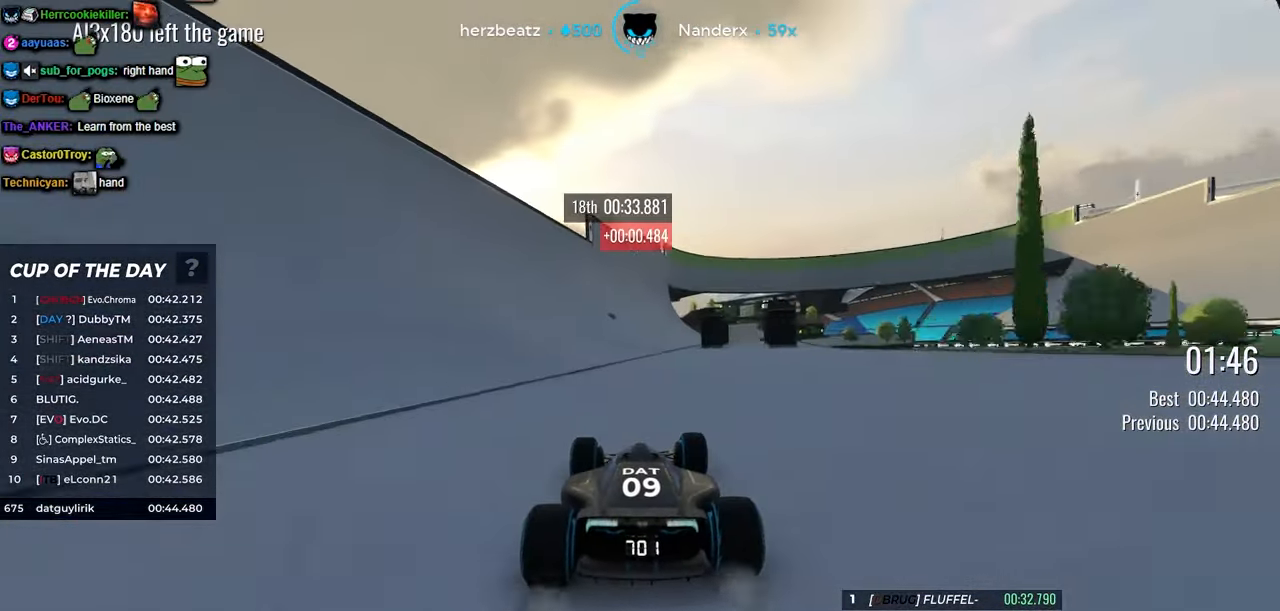
{"keys": ["up"], "events": []}
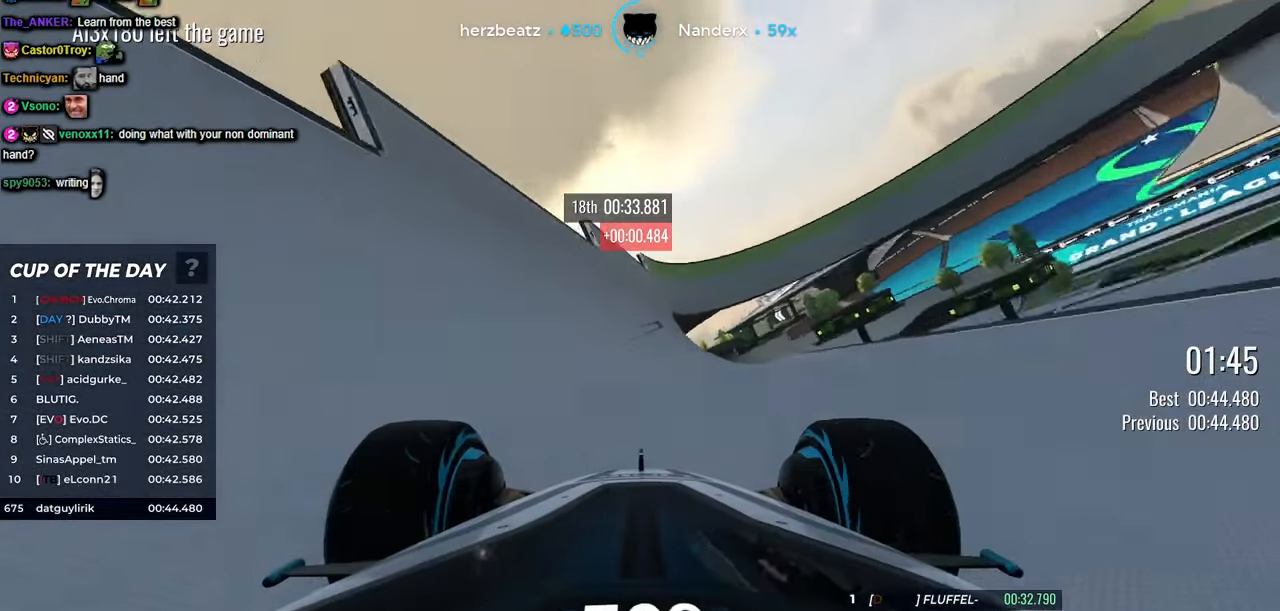
{"keys": ["up"], "events": [[100, "left", "down"], [167, "left", "up"], [383, "right", "down"], [483, "right", "up"]]}
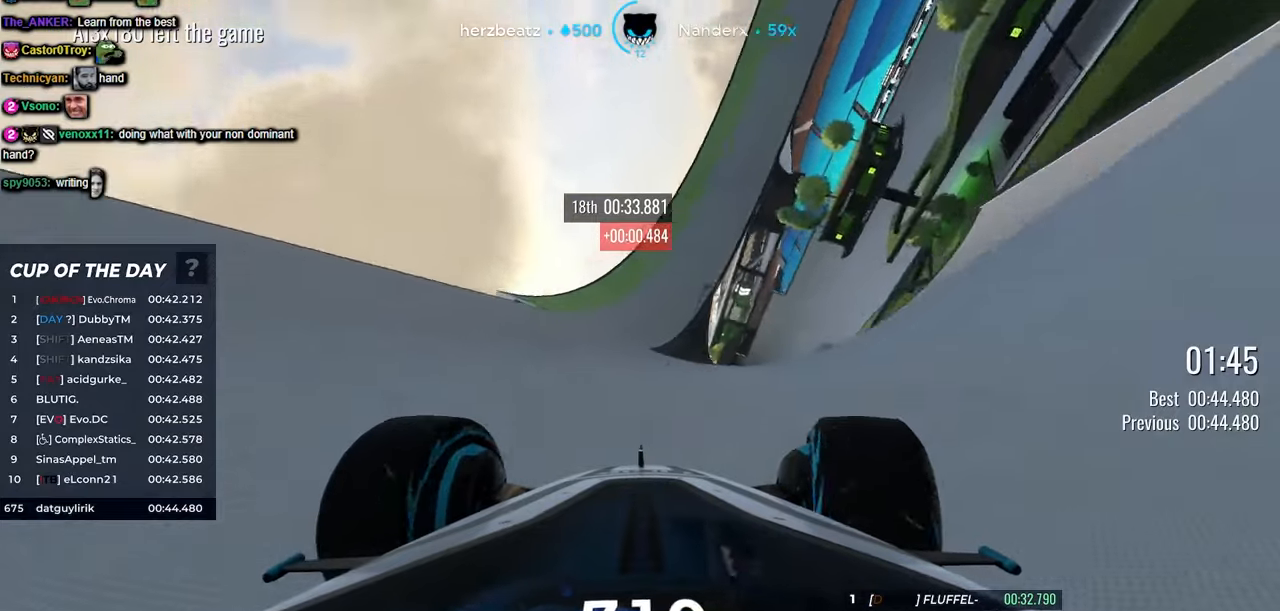
{"keys": ["up"], "events": [[133, "right", "down"], [200, "right", "up"], [316, "right", "down"], [400, "right", "up"]]}
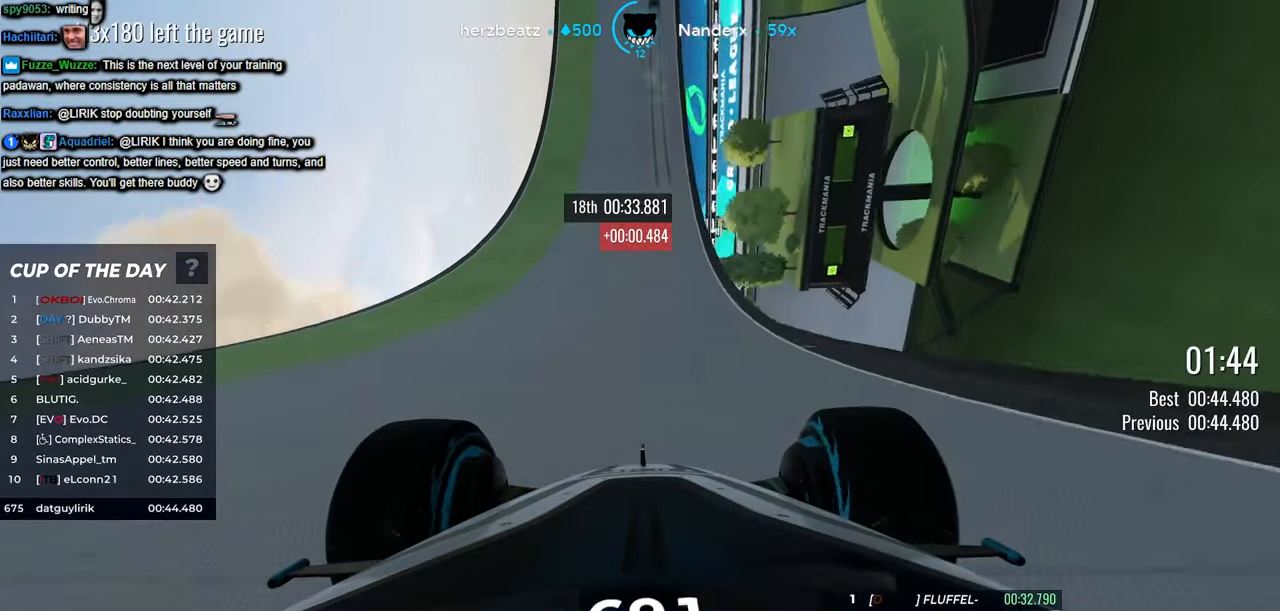
{"keys": ["up"], "events": [[16, "right", "down"], [83, "right", "up"]]}
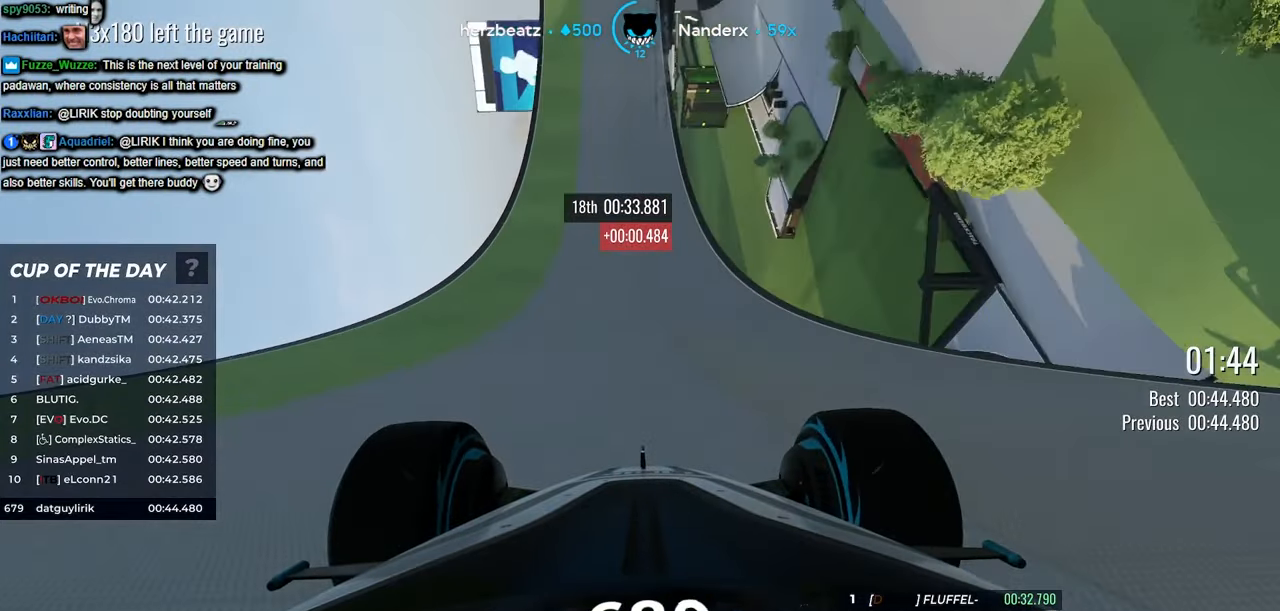
{"keys": ["right", "up"], "events": [[250, "left", "down"], [333, "left", "up"], [450, "right", "down"]]}
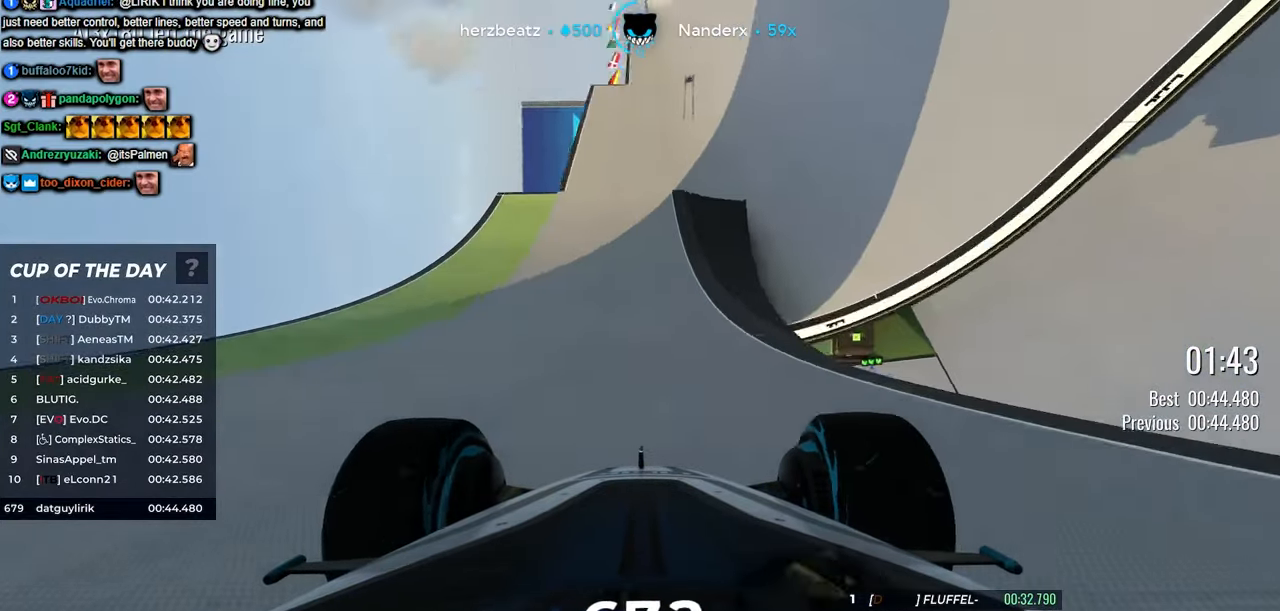
{"keys": ["up"], "events": [[183, "right", "up"]]}
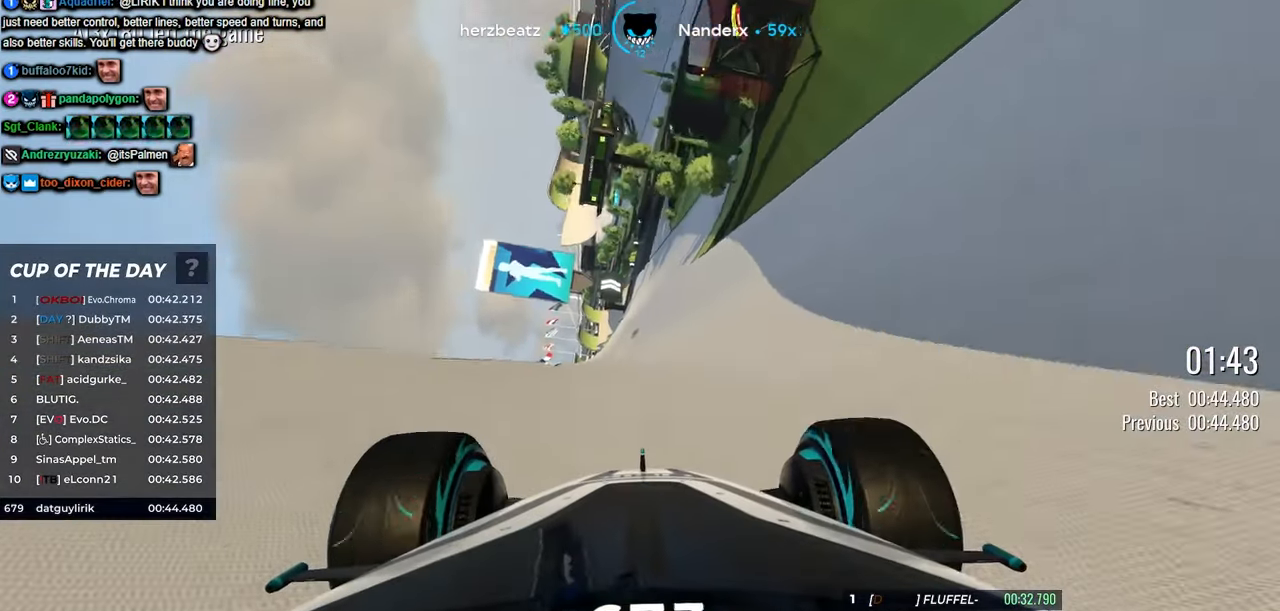
{"keys": ["right", "up"], "events": [[150, "right", "down"], [300, "right", "up"], [450, "right", "down"]]}